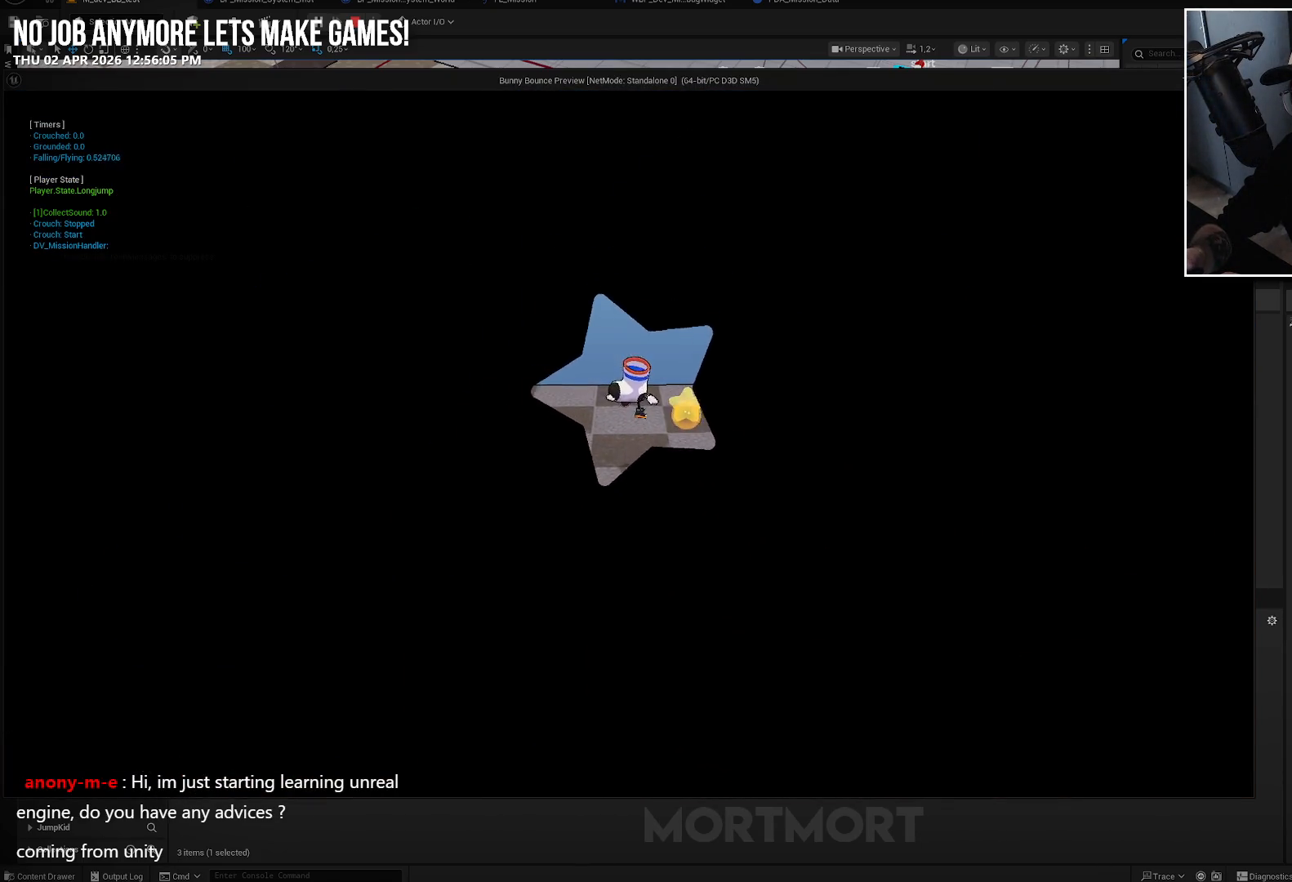
Gameplay with a controller (Xbox layout); each line is a JSON object with the inputs held at the frame after it. "events" lists button and stick changes between this image and that frame as [ms after this image, input, new state], when the widget could be followed in between.
{"buttons": [], "left_stick": "down-right", "right_stick": "center", "events": []}
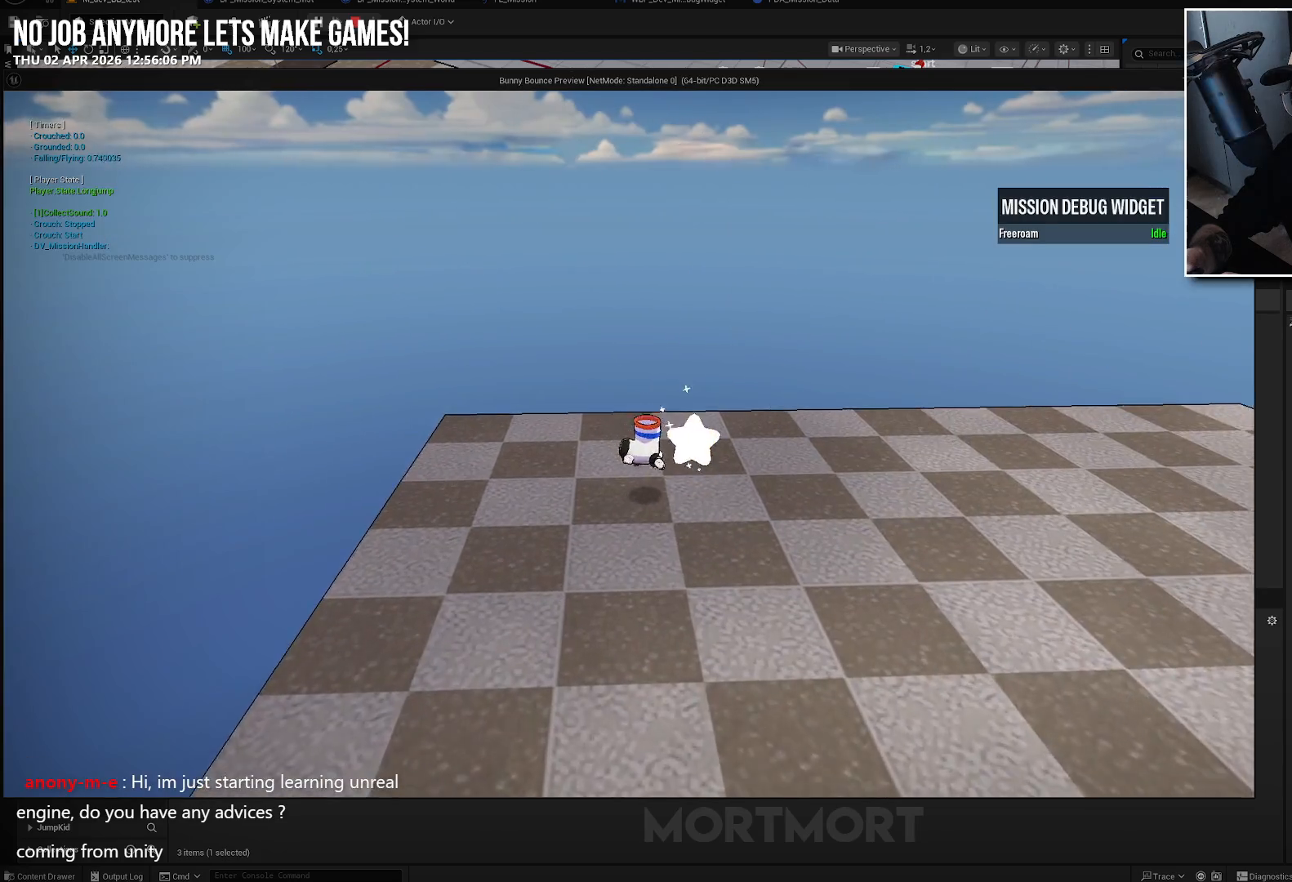
{"buttons": [], "left_stick": "down-right", "right_stick": "right", "events": [[250, "right_stick", "right"]]}
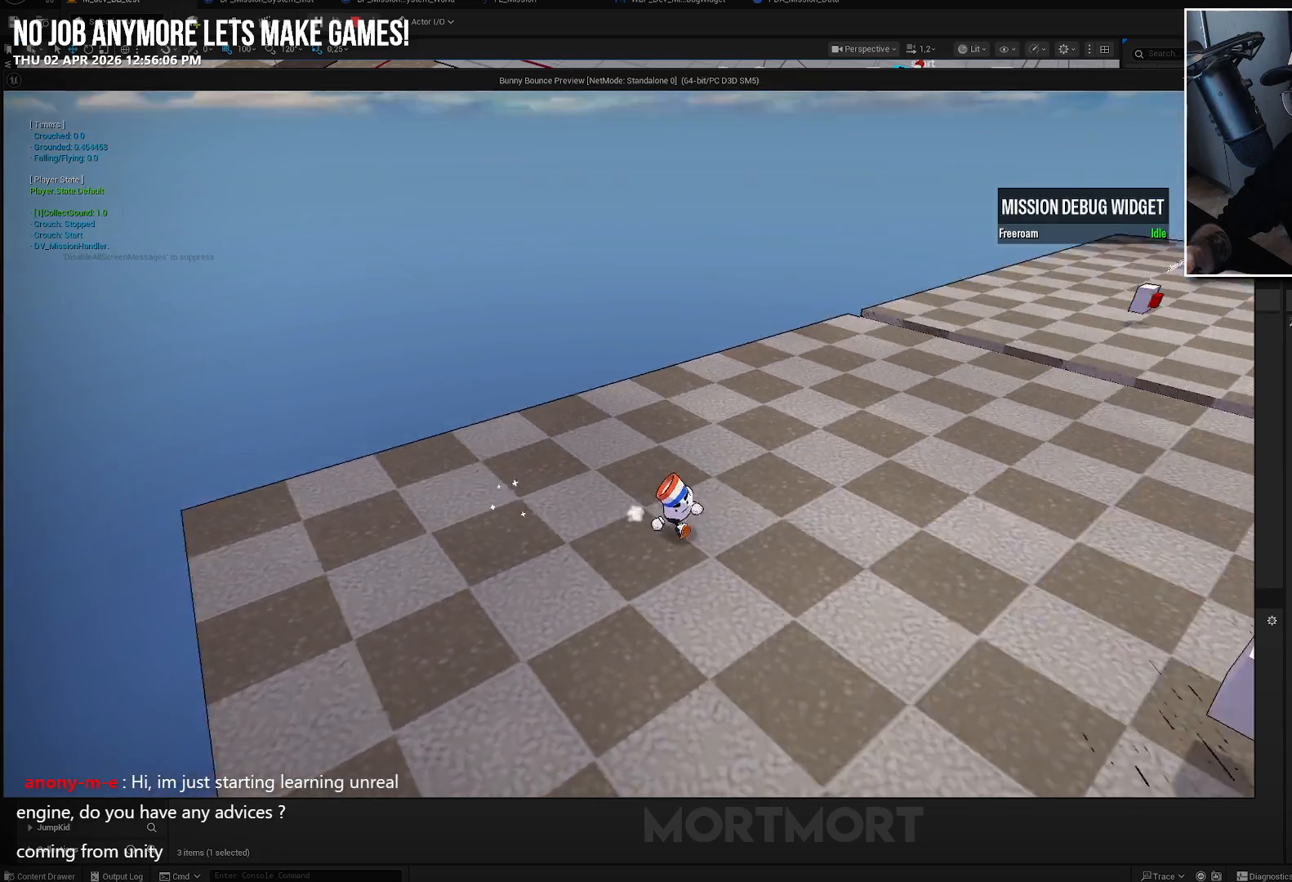
{"buttons": [], "left_stick": "center", "right_stick": "center", "events": [[100, "left_stick", "right"], [267, "right_stick", "center"], [400, "left_stick", "center"]]}
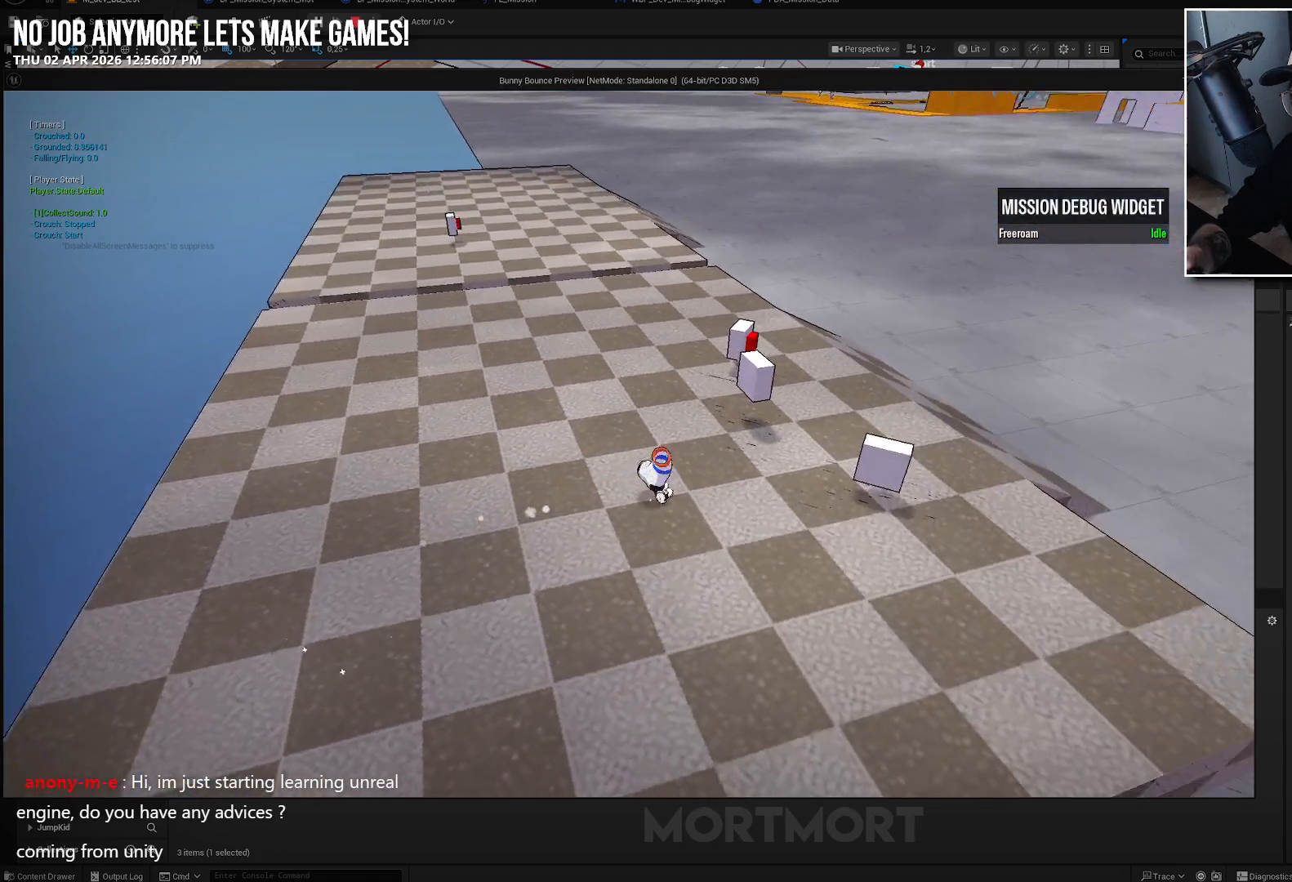
{"buttons": [], "left_stick": "center", "right_stick": "center", "events": []}
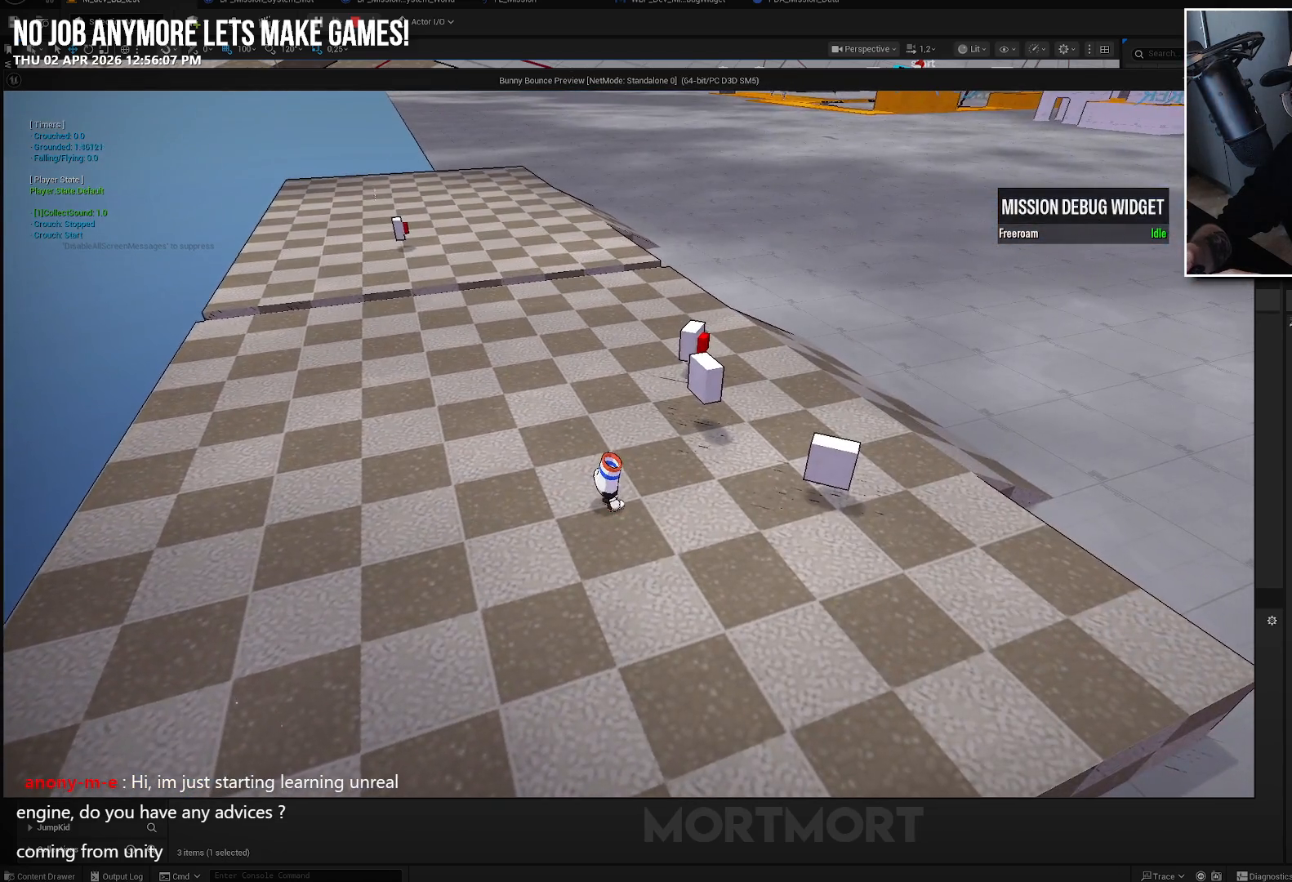
{"buttons": [], "left_stick": "right", "right_stick": "left", "events": [[400, "left_stick", "right"], [467, "right_stick", "left"]]}
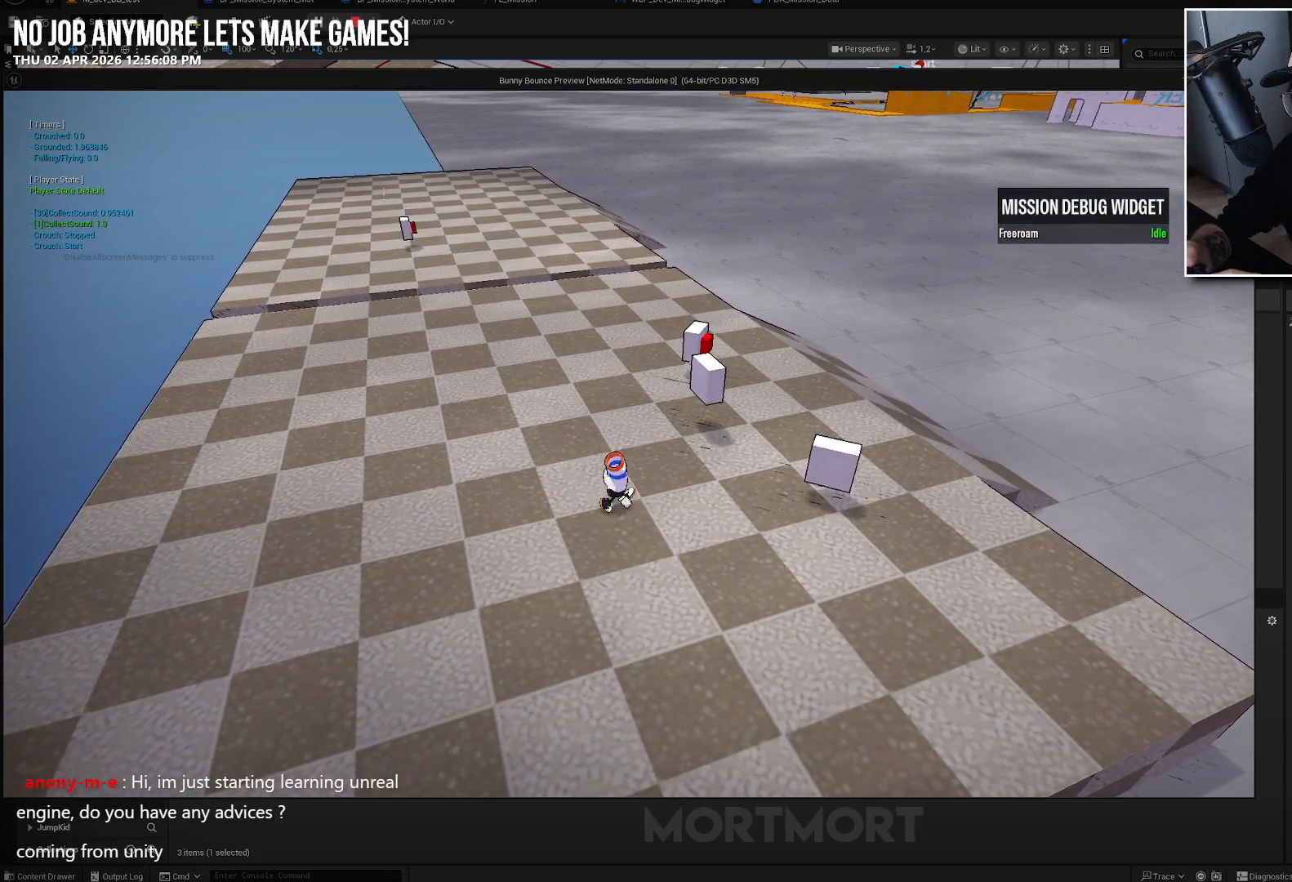
{"buttons": [], "left_stick": "right", "right_stick": "left", "events": []}
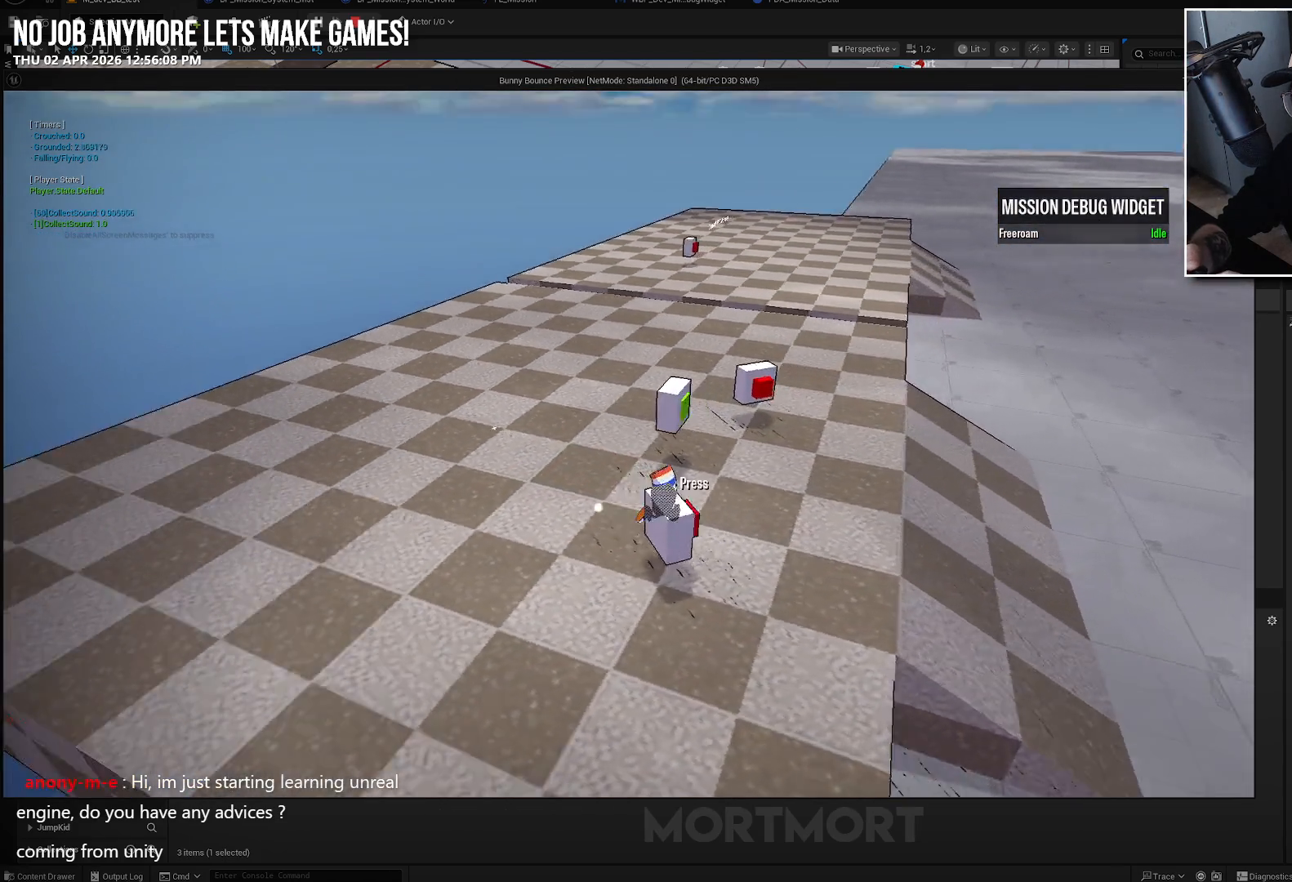
{"buttons": [], "left_stick": "up", "right_stick": "center", "events": [[50, "left_stick", "up-right"], [267, "right_stick", "center"], [433, "left_stick", "up"]]}
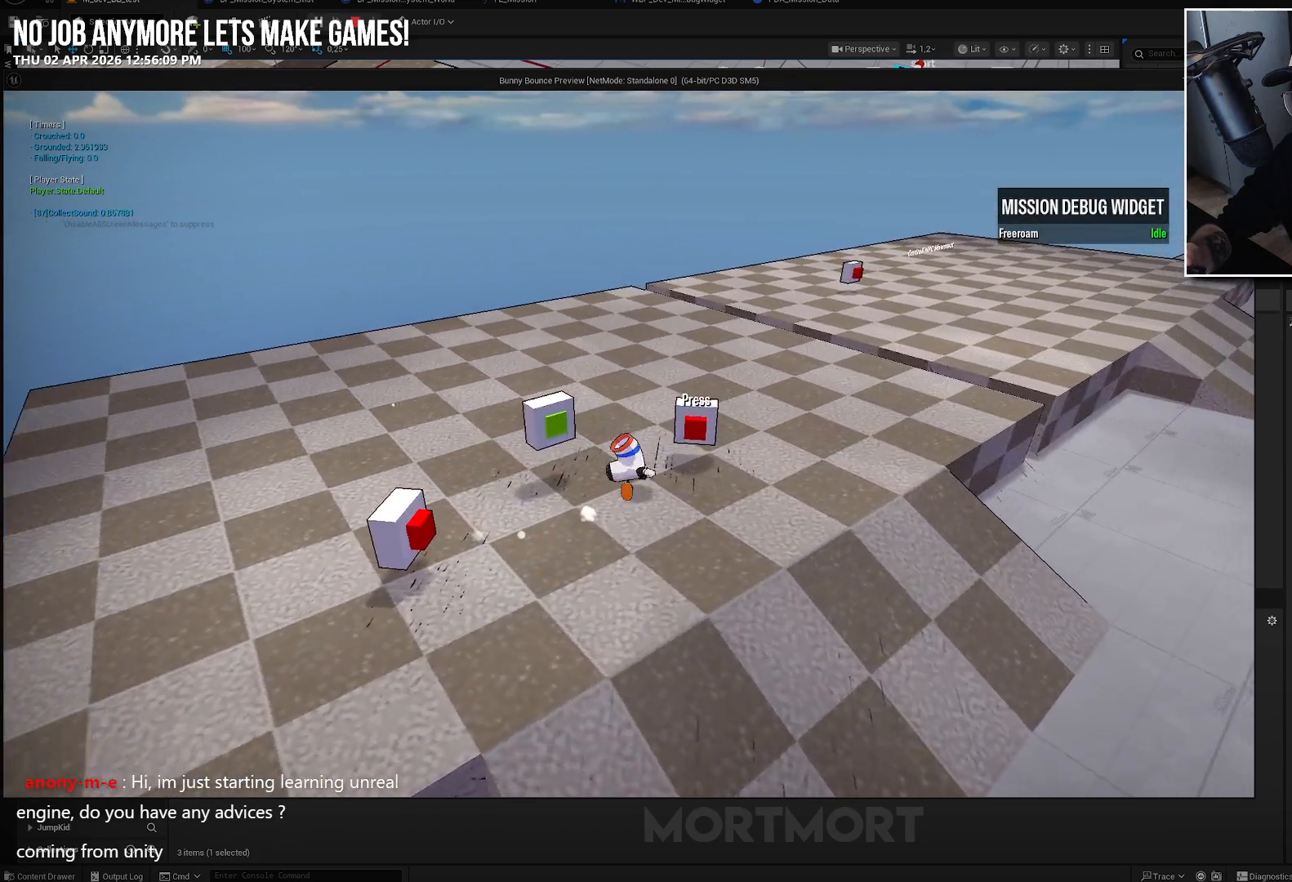
{"buttons": [], "left_stick": "center", "right_stick": "center", "events": [[83, "Y", "down"], [100, "left_stick", "center"], [183, "Y", "up"]]}
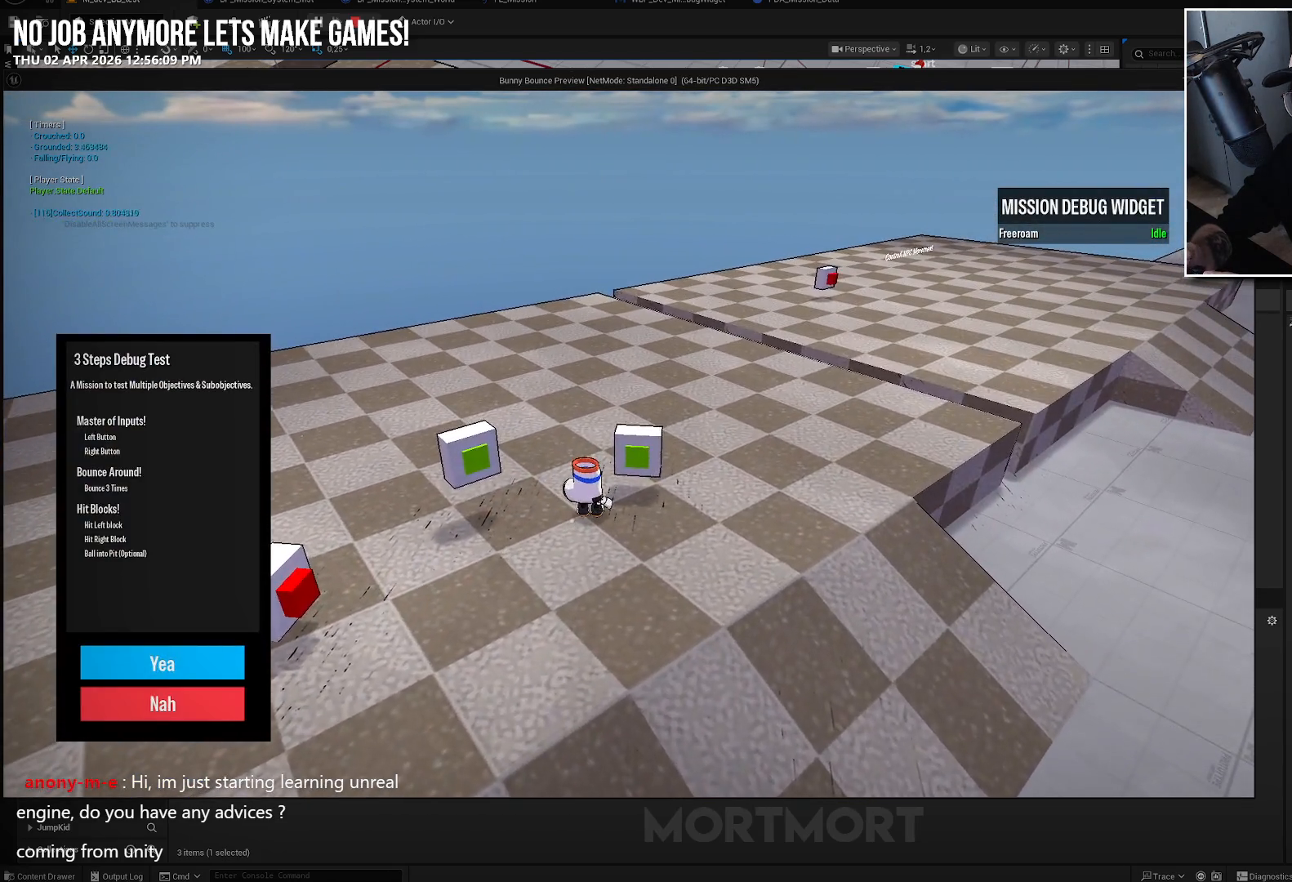
{"buttons": [], "left_stick": "center", "right_stick": "center", "events": [[150, "A", "down"], [233, "A", "up"]]}
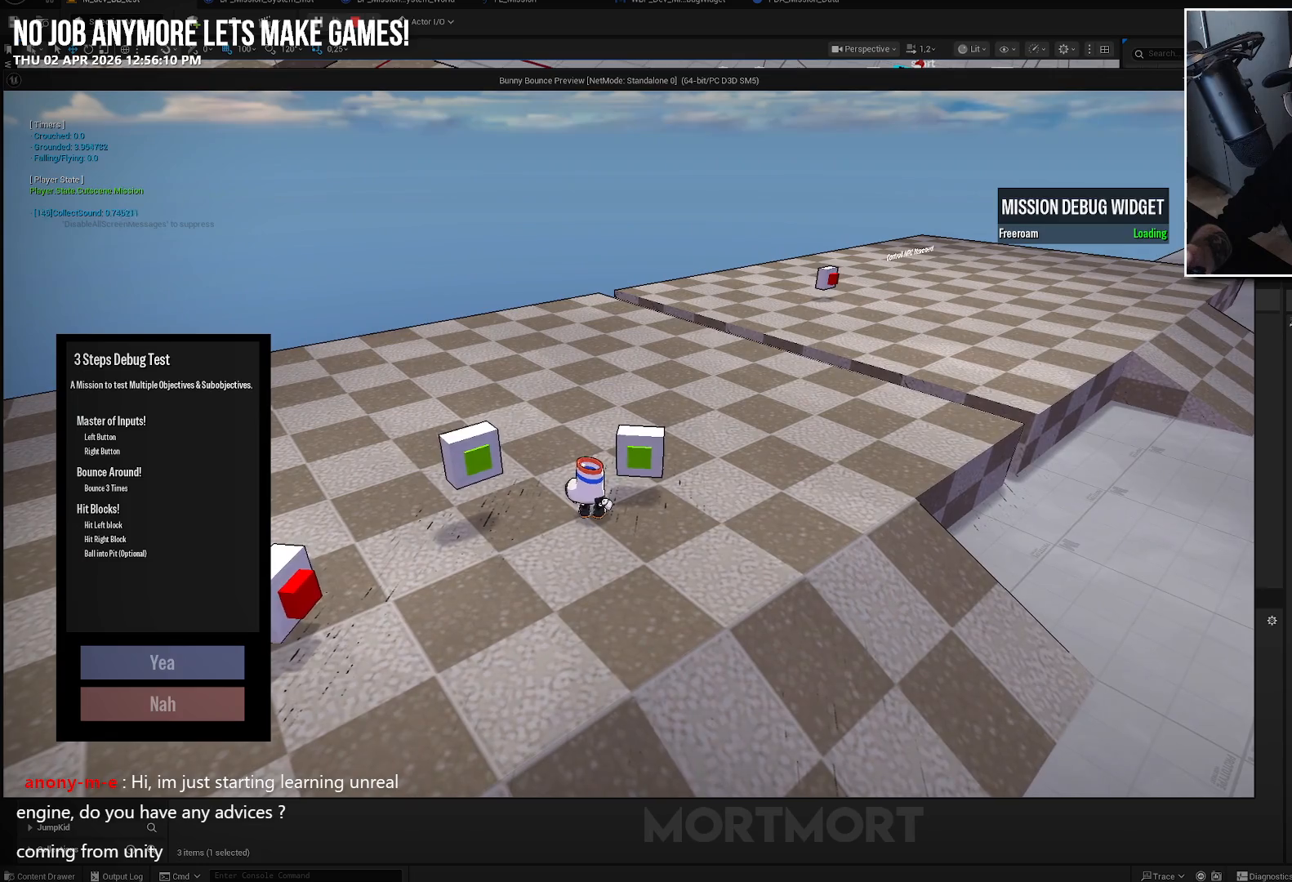
{"buttons": [], "left_stick": "center", "right_stick": "center", "events": []}
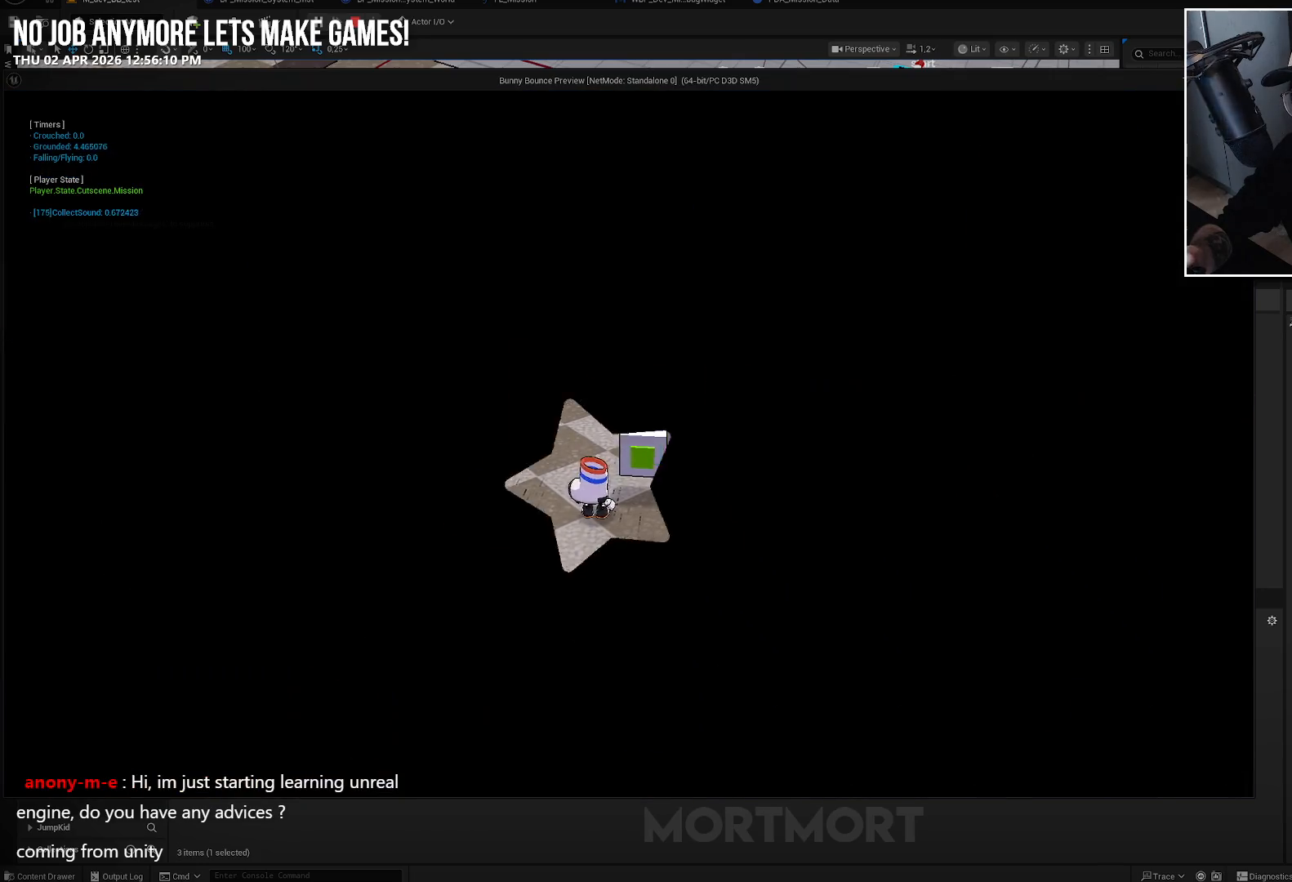
{"buttons": [], "left_stick": "center", "right_stick": "center", "events": []}
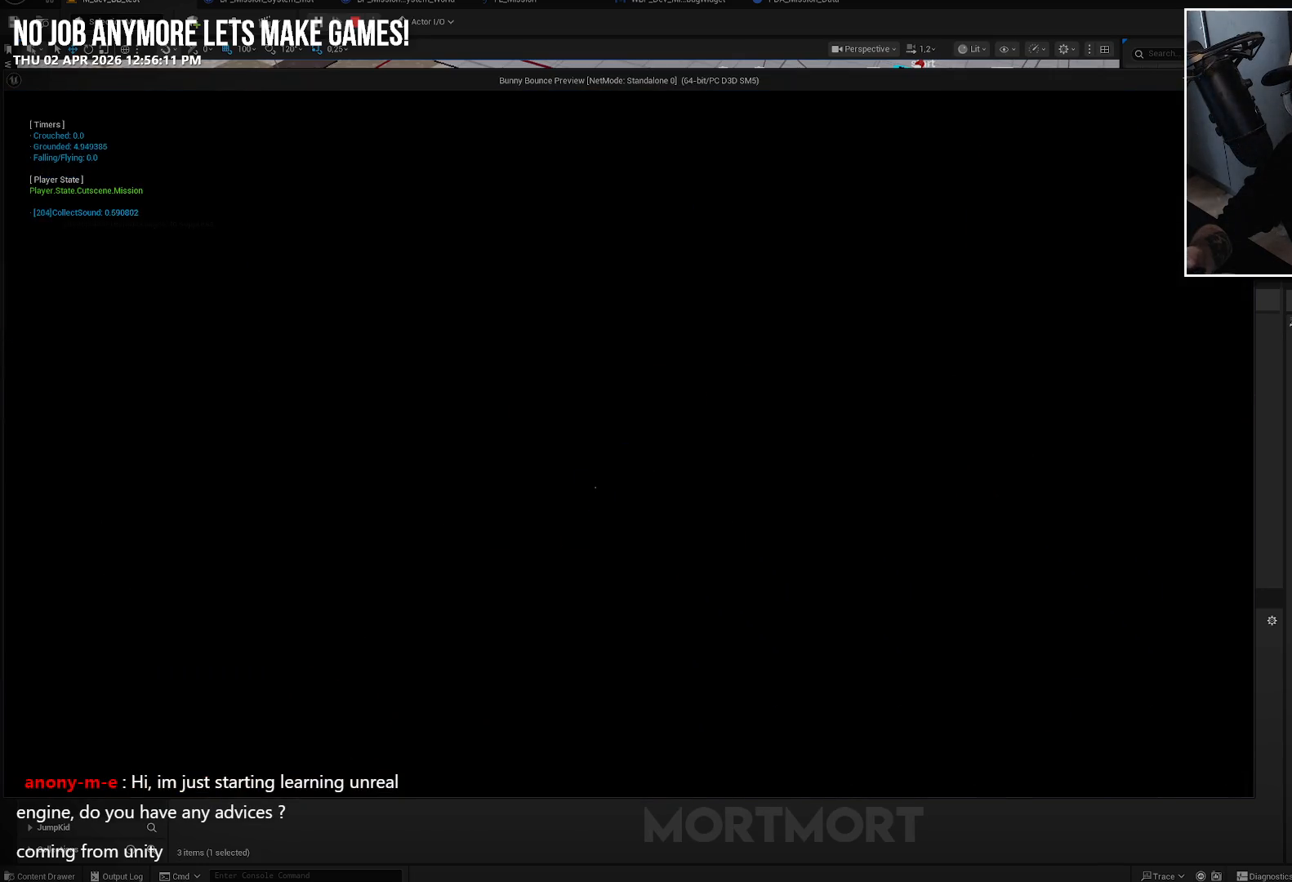
{"buttons": [], "left_stick": "center", "right_stick": "center", "events": []}
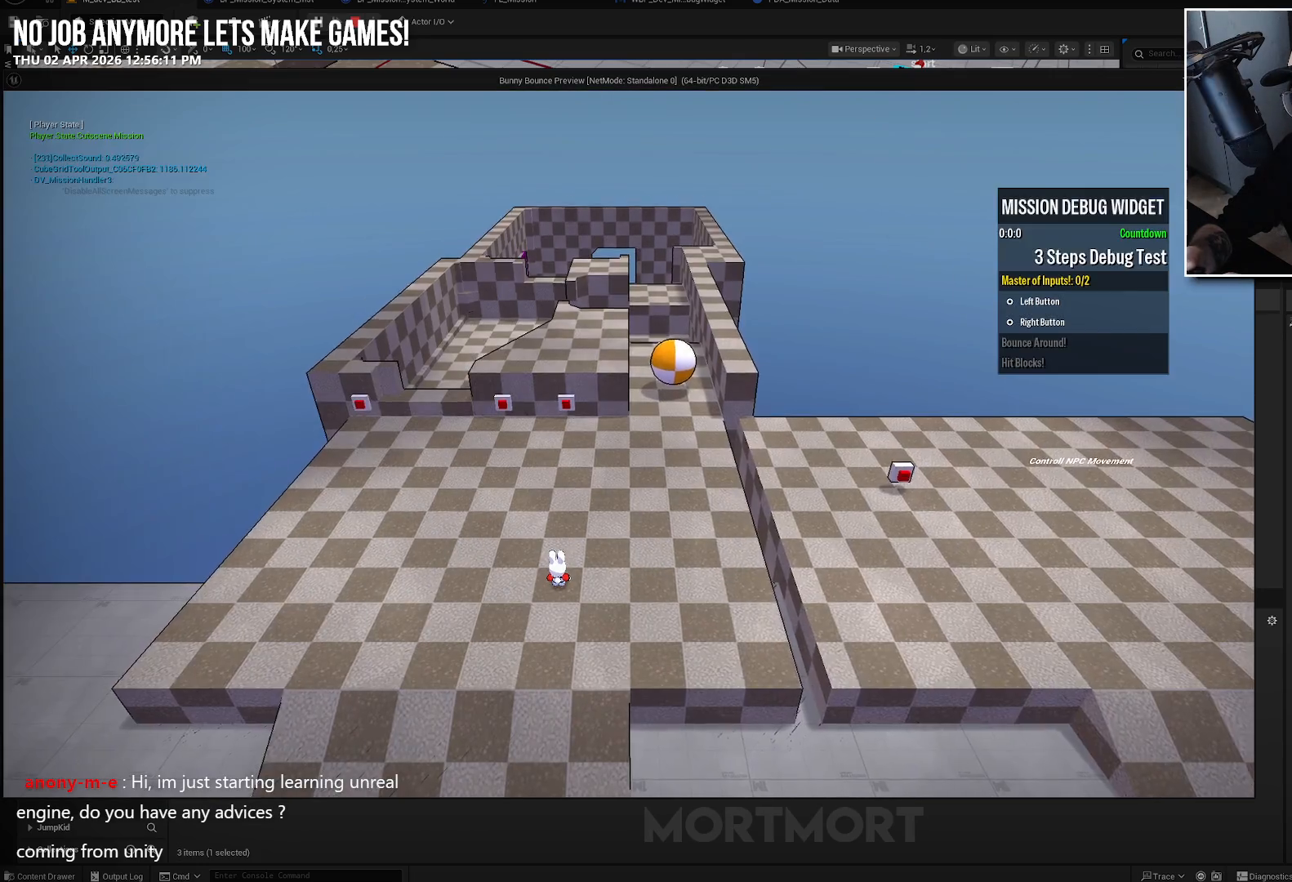
{"buttons": [], "left_stick": "center", "right_stick": "center", "events": [[333, "left_stick", "up-left"], [467, "left_stick", "center"]]}
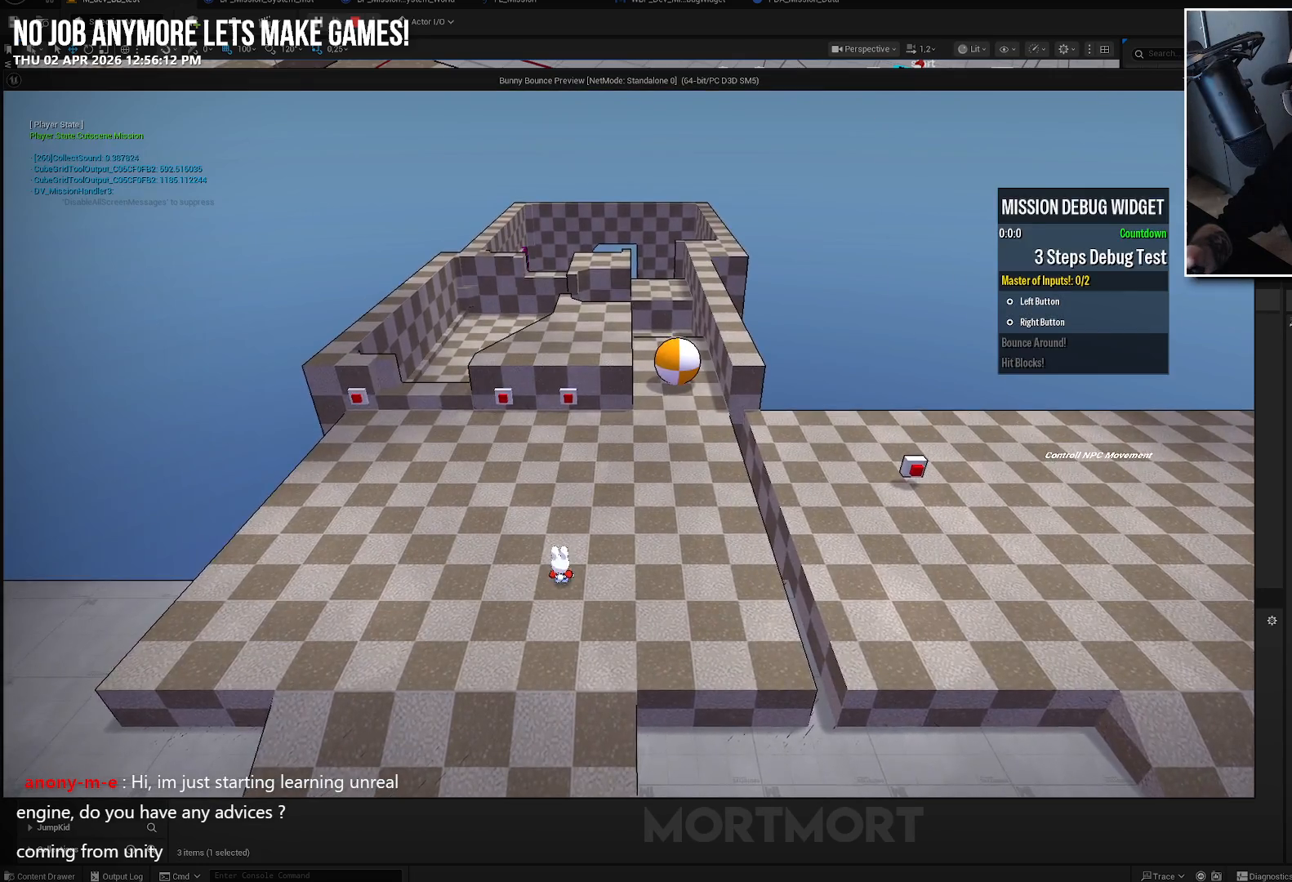
{"buttons": [], "left_stick": "up", "right_stick": "center", "events": [[400, "left_stick", "up"]]}
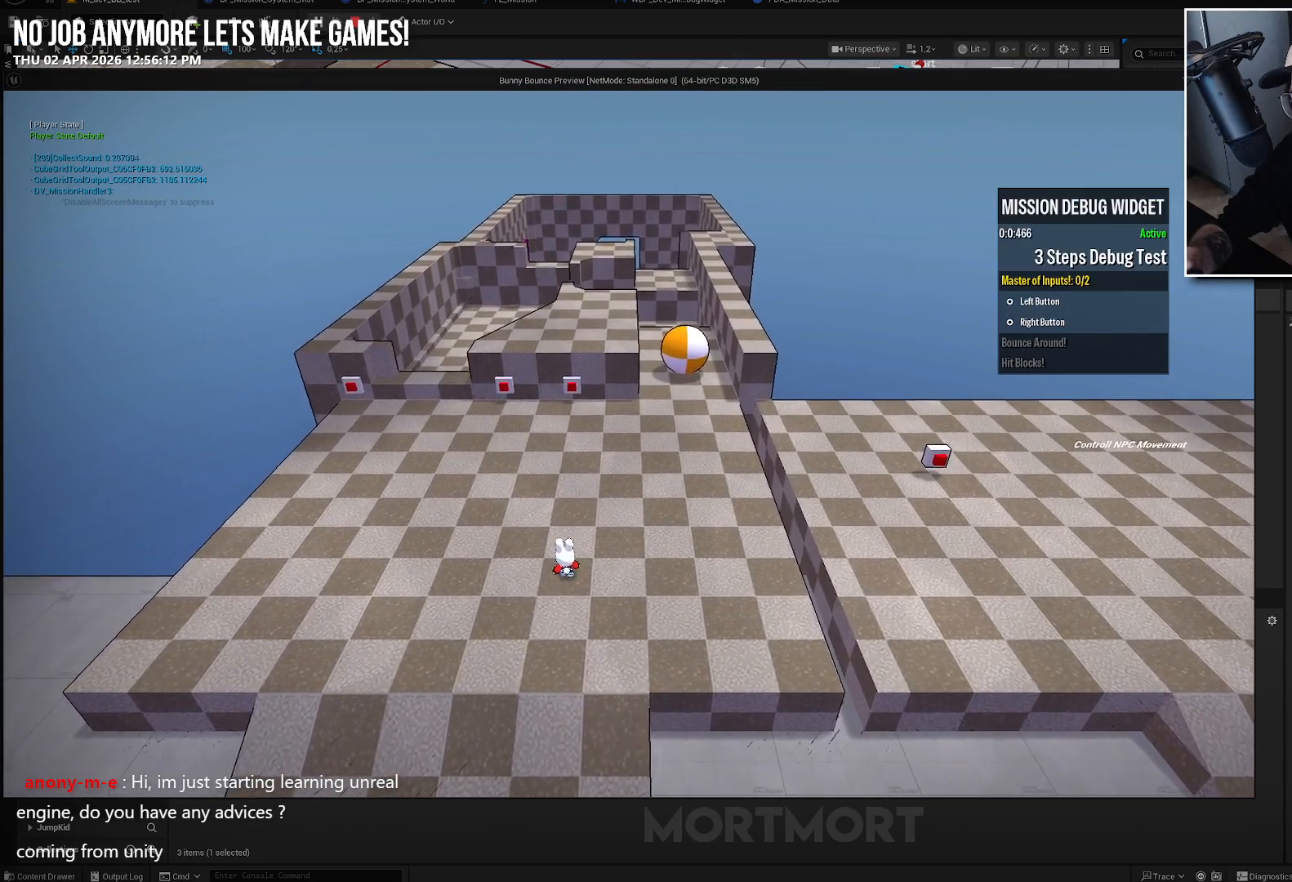
{"buttons": ["L2"], "left_stick": "up", "right_stick": "center", "events": [[233, "A", "down"], [350, "A", "up"], [450, "L2", "down"]]}
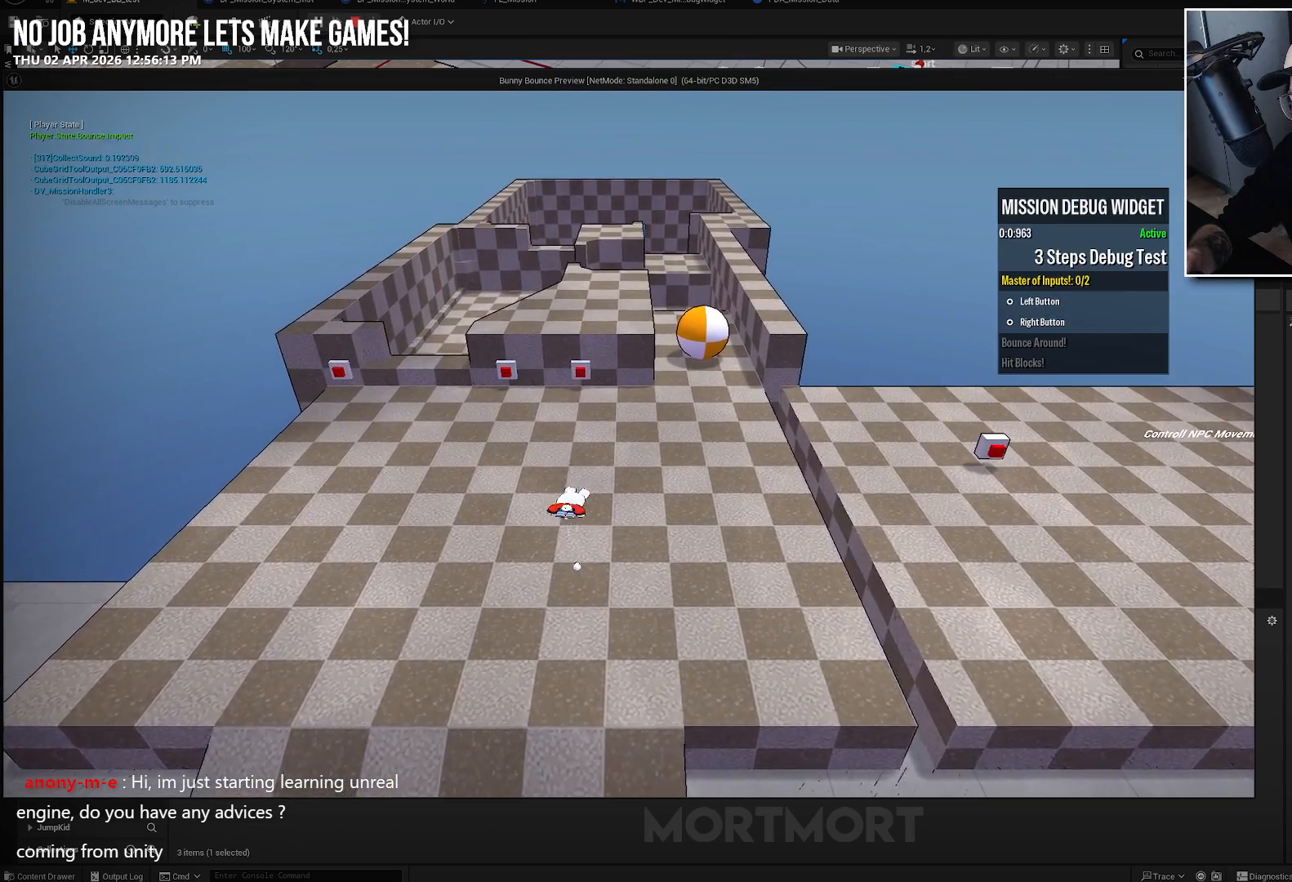
{"buttons": [], "left_stick": "center", "right_stick": "center", "events": [[83, "L2", "up"], [483, "left_stick", "center"]]}
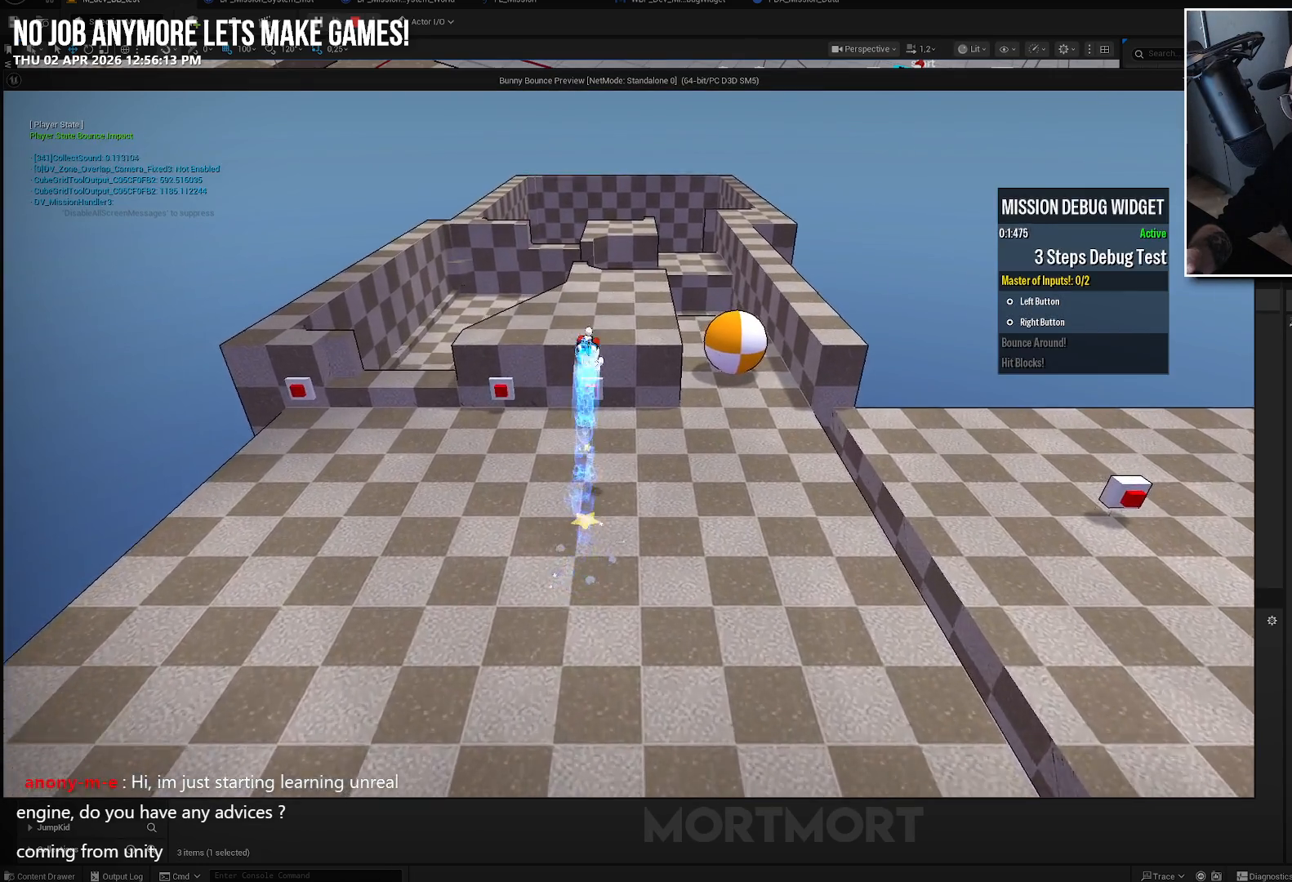
{"buttons": [], "left_stick": "down", "right_stick": "center", "events": [[33, "right_stick", "up"], [133, "left_stick", "down"], [133, "right_stick", "up-right"], [417, "right_stick", "center"]]}
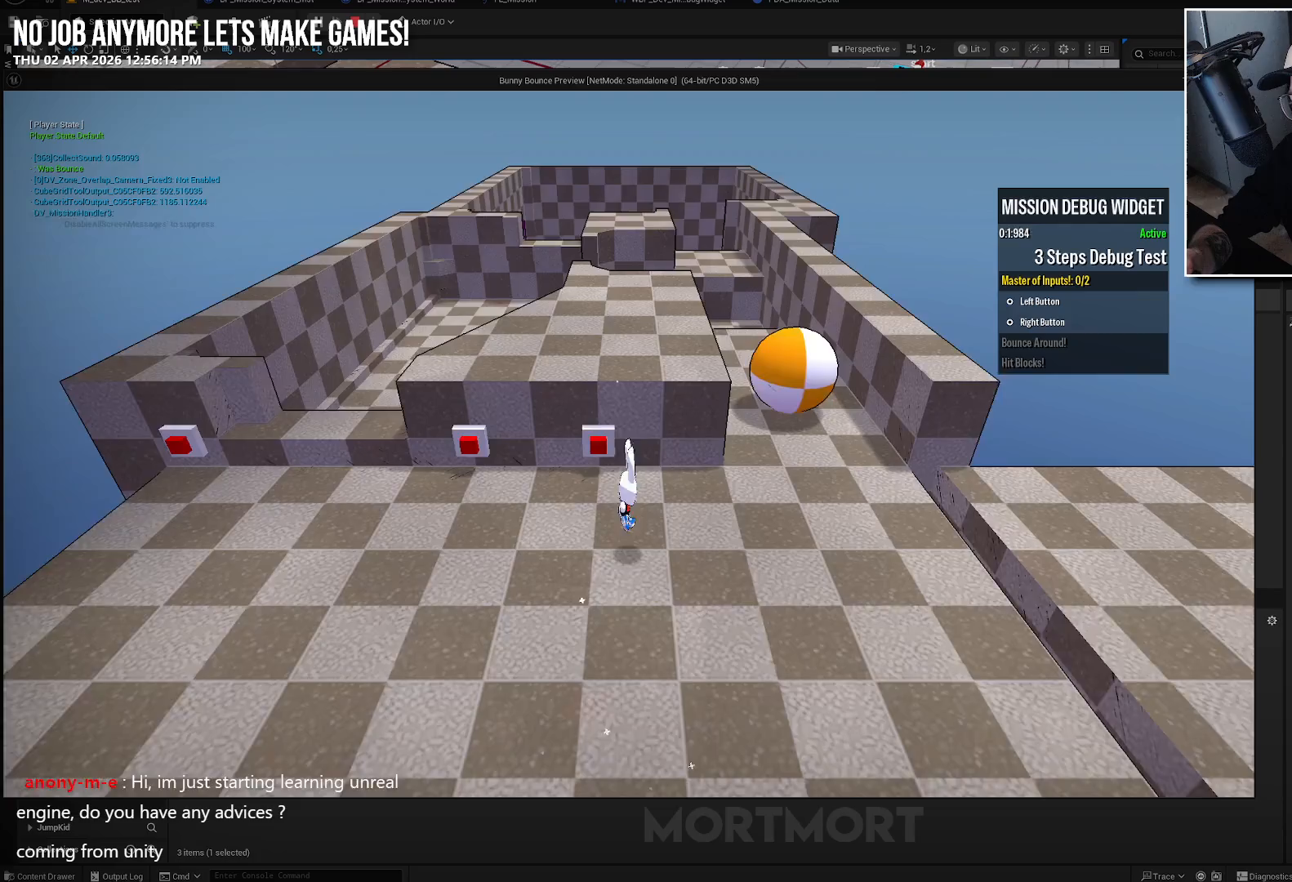
{"buttons": [], "left_stick": "center", "right_stick": "center", "events": [[217, "left_stick", "center"]]}
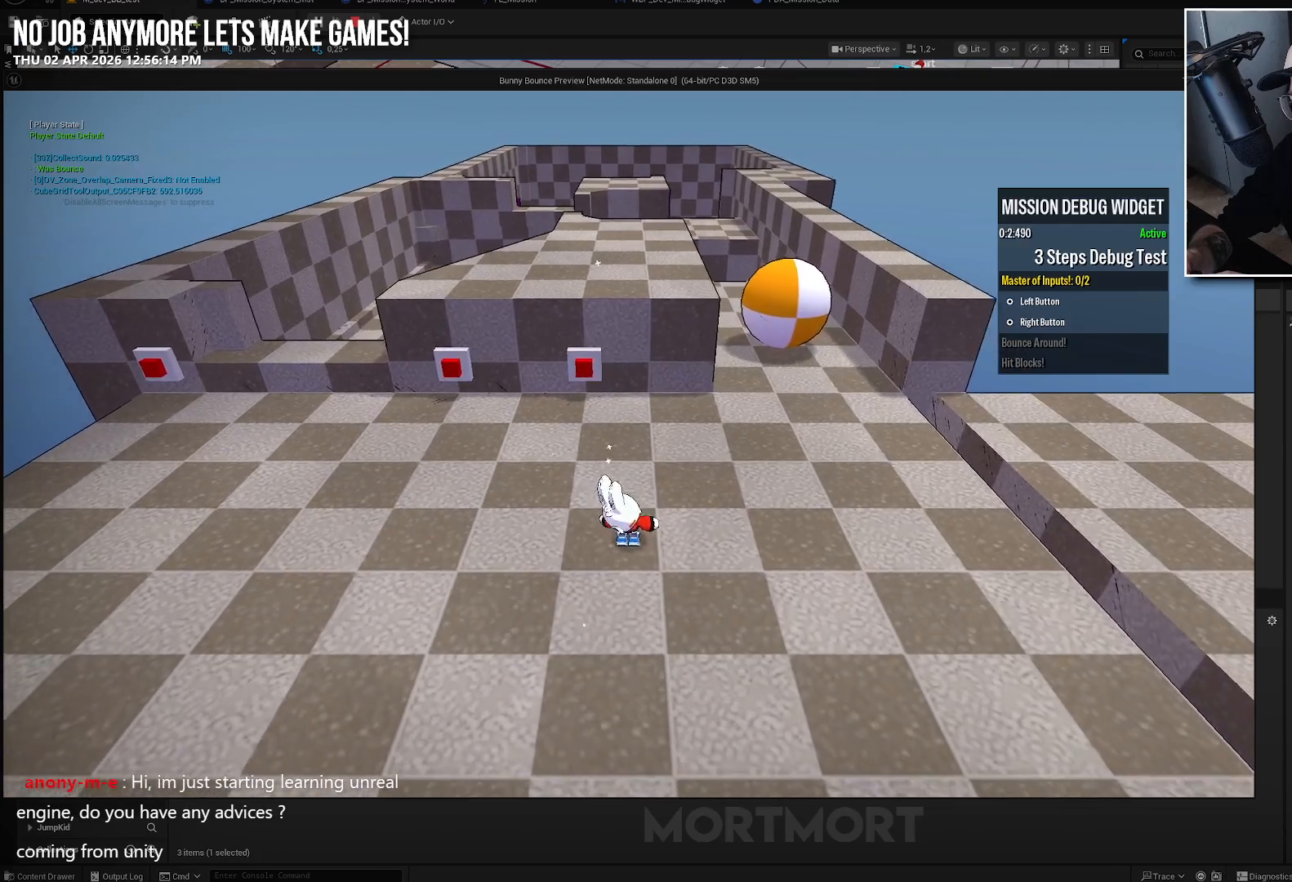
{"buttons": [], "left_stick": "down", "right_stick": "center", "events": [[267, "left_stick", "down"]]}
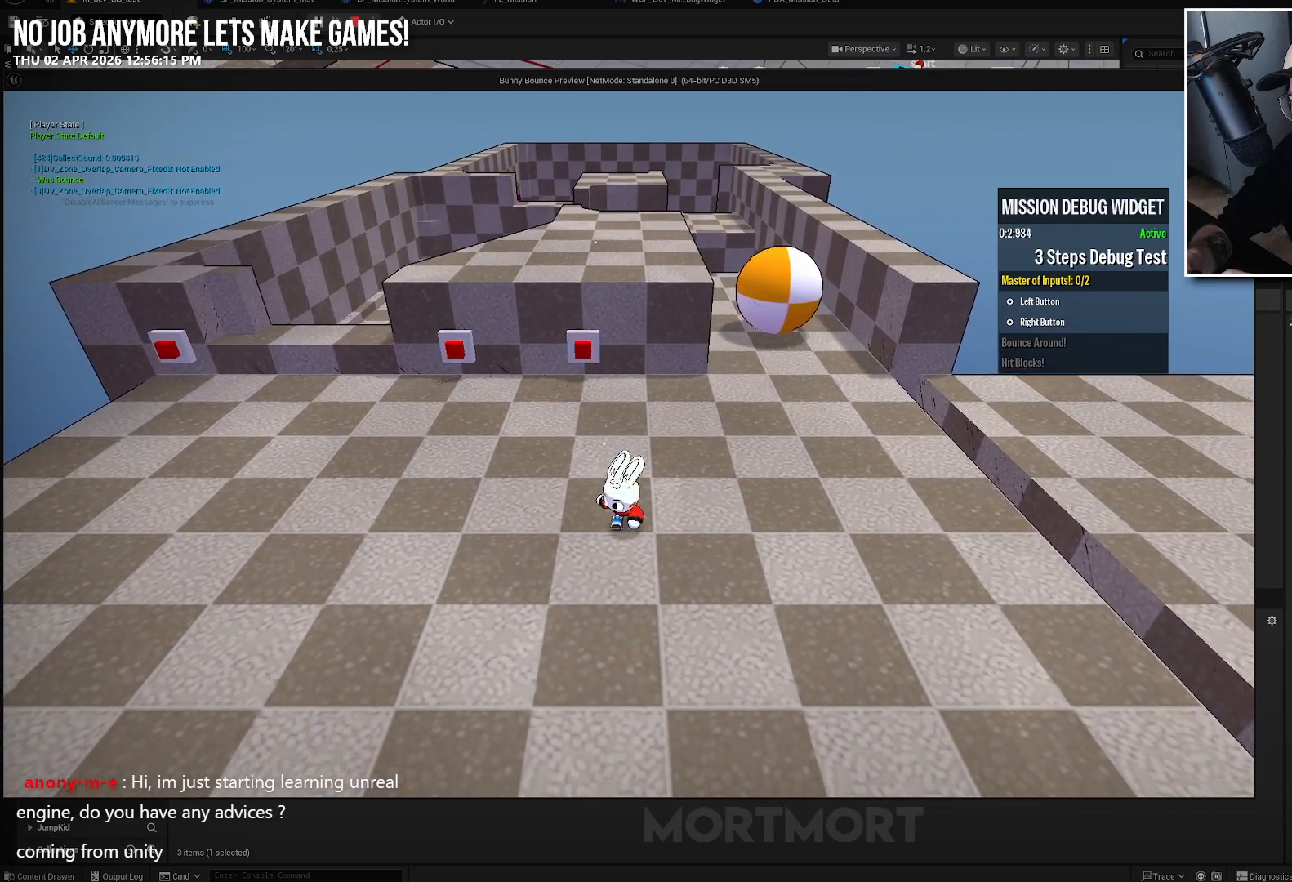
{"buttons": [], "left_stick": "up", "right_stick": "center", "events": [[67, "left_stick", "center"], [200, "left_stick", "up"]]}
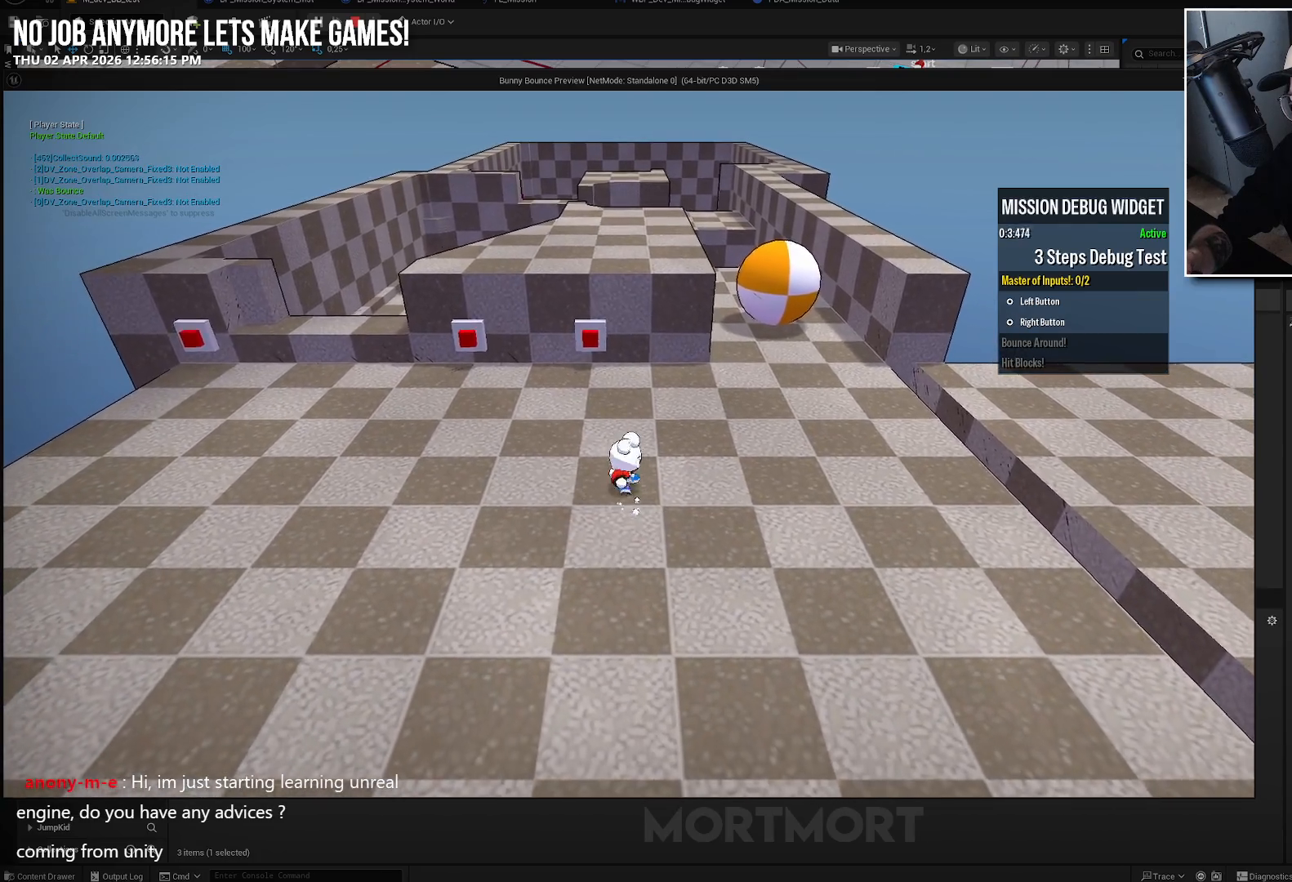
{"buttons": [], "left_stick": "center", "right_stick": "center", "events": [[417, "left_stick", "center"]]}
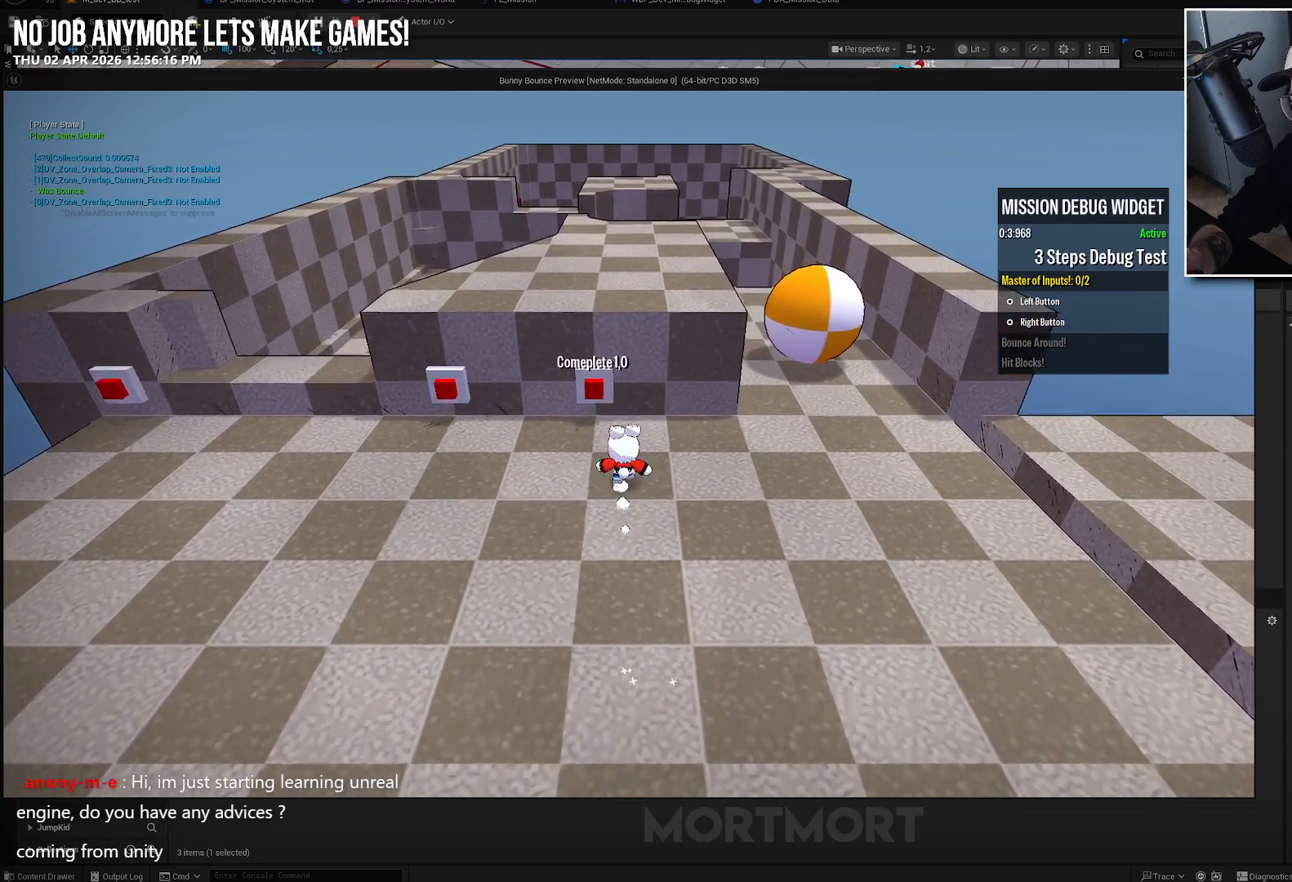
{"buttons": [], "left_stick": "down-left", "right_stick": "center", "events": [[117, "Y", "down"], [150, "Y", "up"], [267, "left_stick", "left"], [317, "left_stick", "down-left"]]}
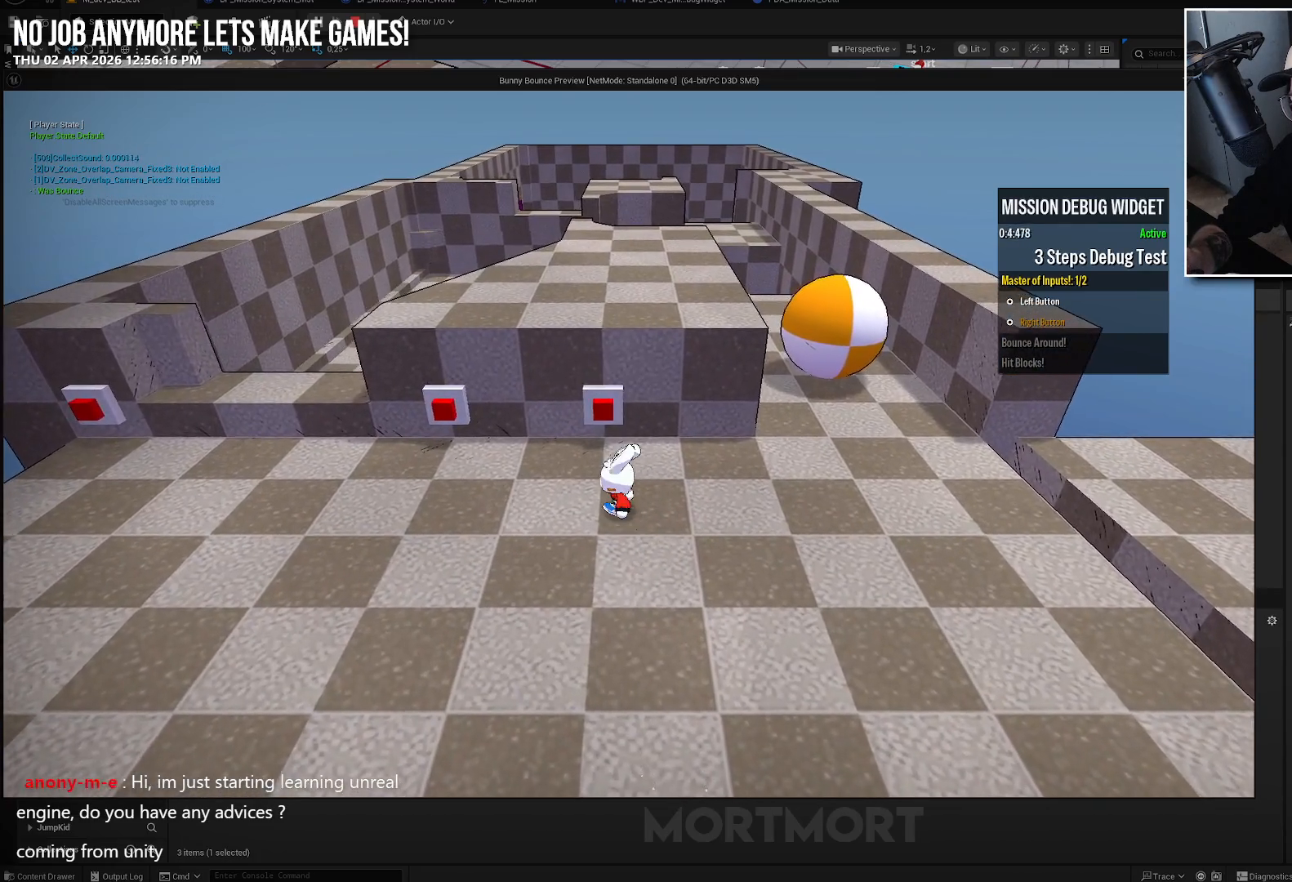
{"buttons": [], "left_stick": "center", "right_stick": "center", "events": [[50, "left_stick", "center"]]}